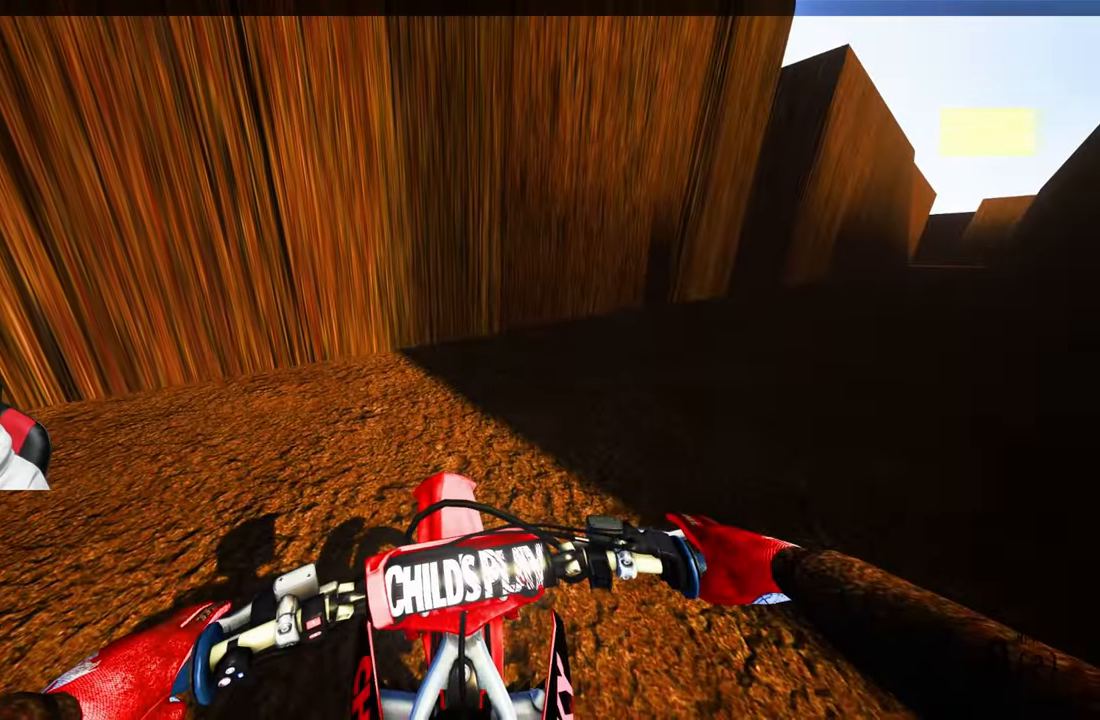
Gameplay with a controller (PlayStation layout); each line is a JSON object with the inputs held at the frame after it. "events" lists button and stick changes between this image and that frame as [ms after this image, input, new state], when the widget could be followed in between.
{"buttons": ["DPAD_LEFT"], "left_stick": "center", "right_stick": "center", "events": []}
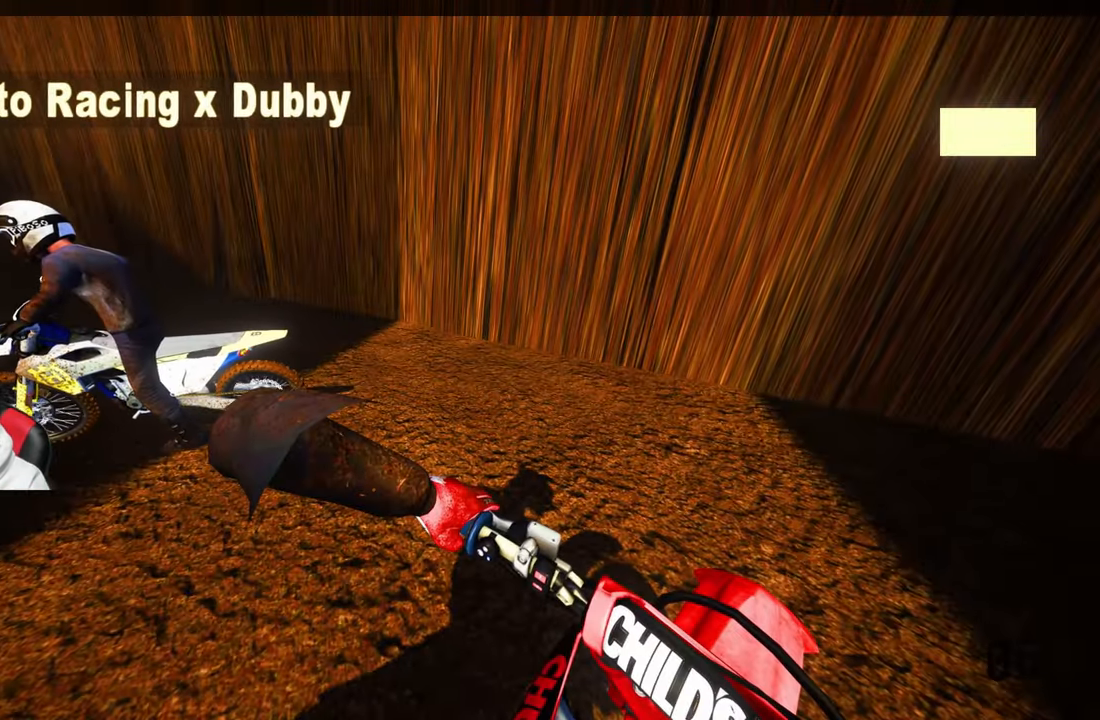
{"buttons": ["DPAD_UP"], "left_stick": "right", "right_stick": "center", "events": [[167, "DPAD_LEFT", "up"], [300, "left_stick", "right"], [367, "DPAD_UP", "down"]]}
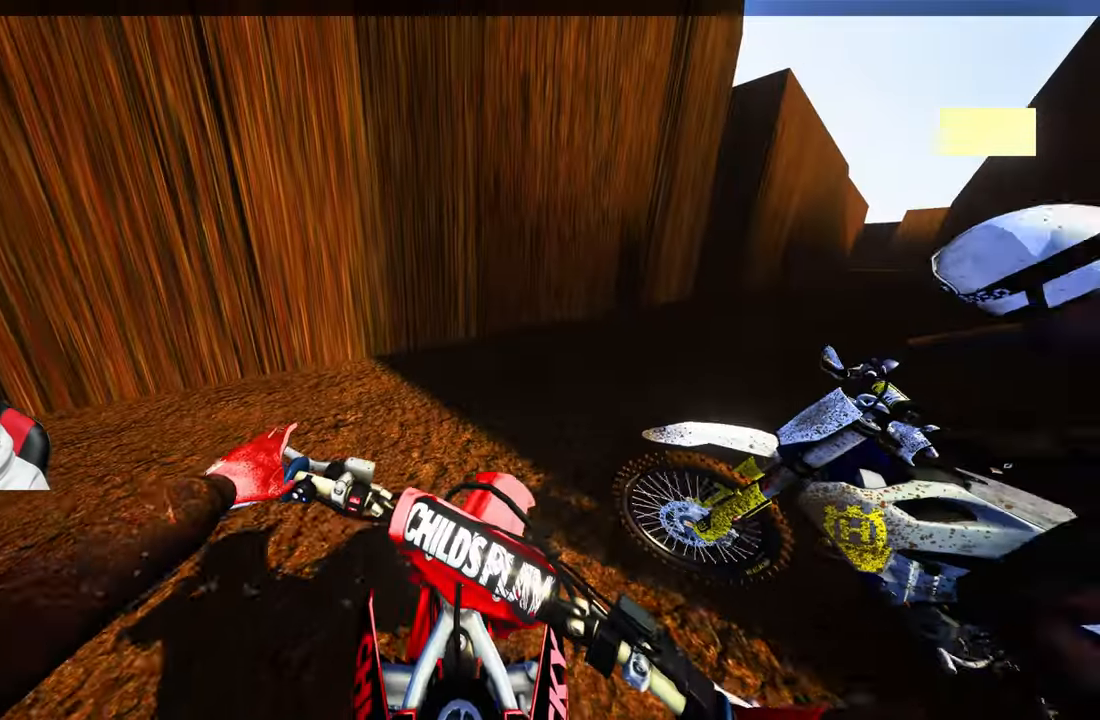
{"buttons": ["DPAD_UP"], "left_stick": "right", "right_stick": "center", "events": []}
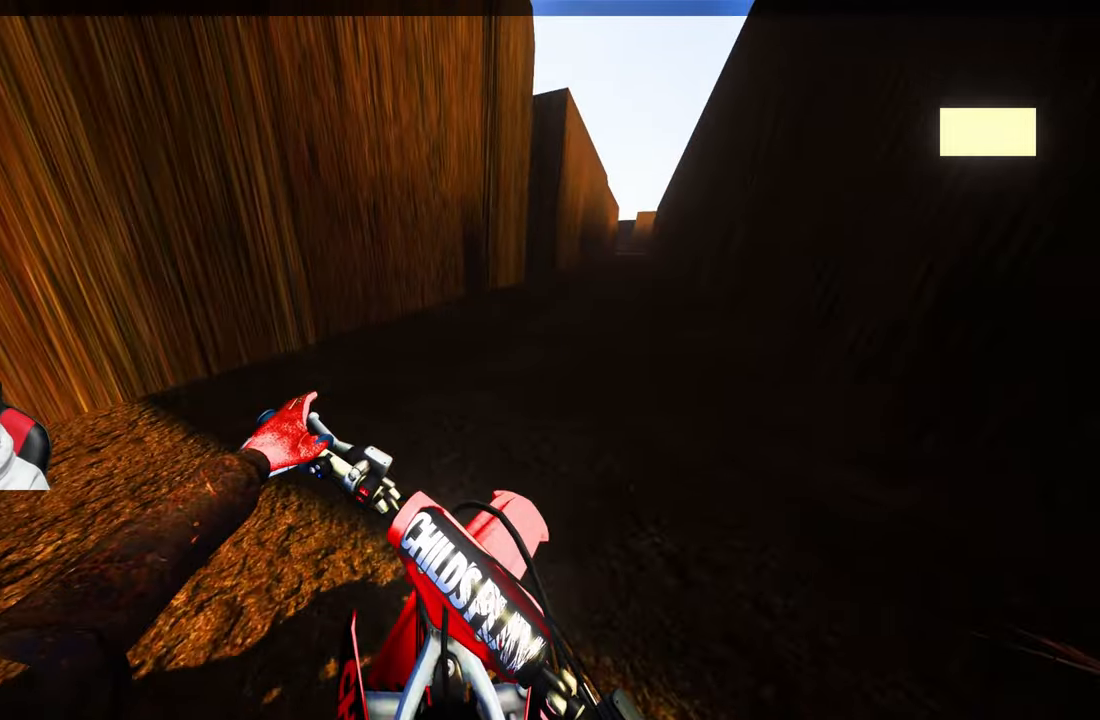
{"buttons": ["DPAD_UP"], "left_stick": "right", "right_stick": "center", "events": []}
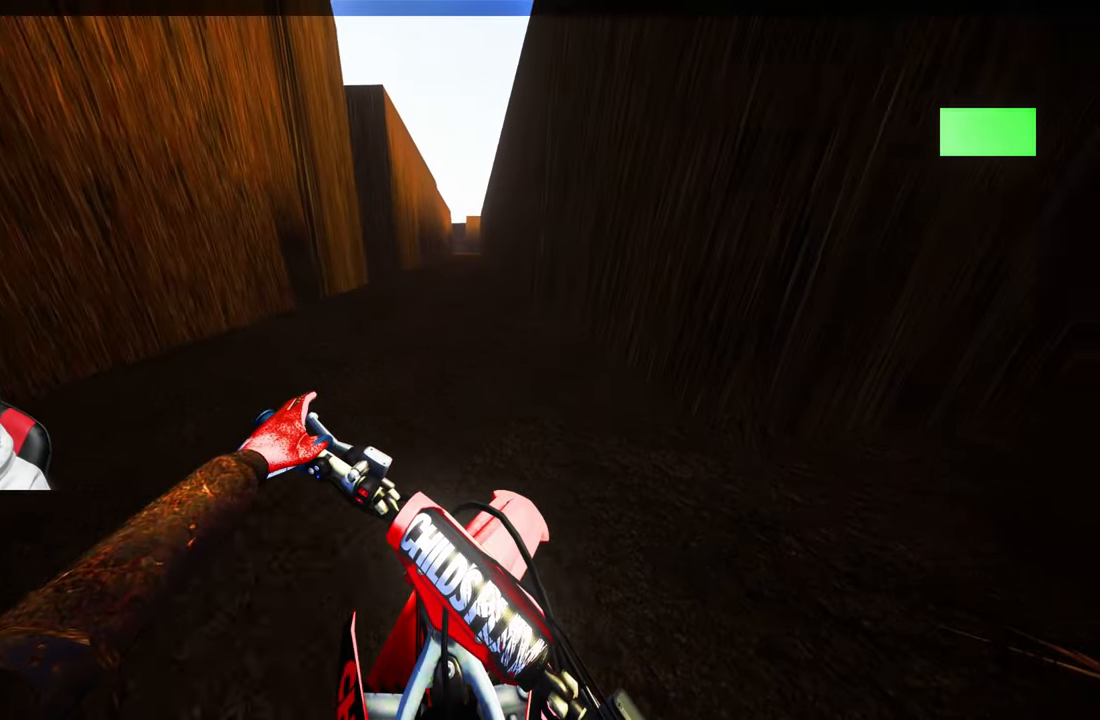
{"buttons": ["DPAD_DOWN"], "left_stick": "left", "right_stick": "center", "events": [[17, "DPAD_UP", "up"], [150, "DPAD_DOWN", "down"], [167, "left_stick", "left"]]}
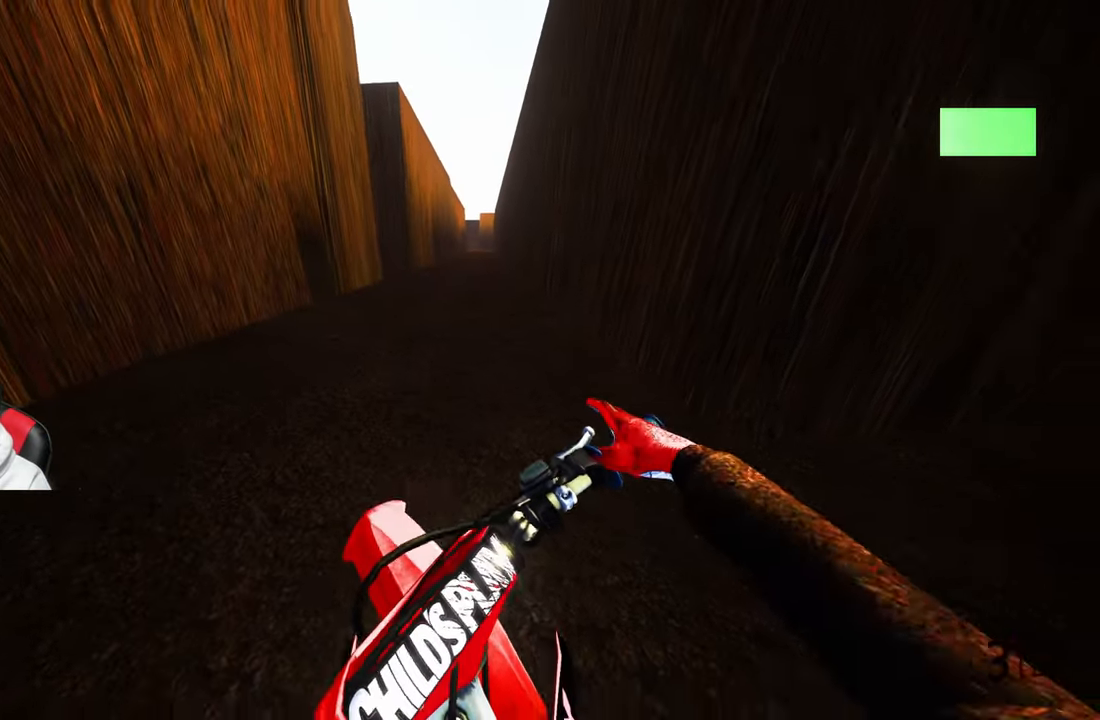
{"buttons": ["DPAD_DOWN"], "left_stick": "left", "right_stick": "center", "events": []}
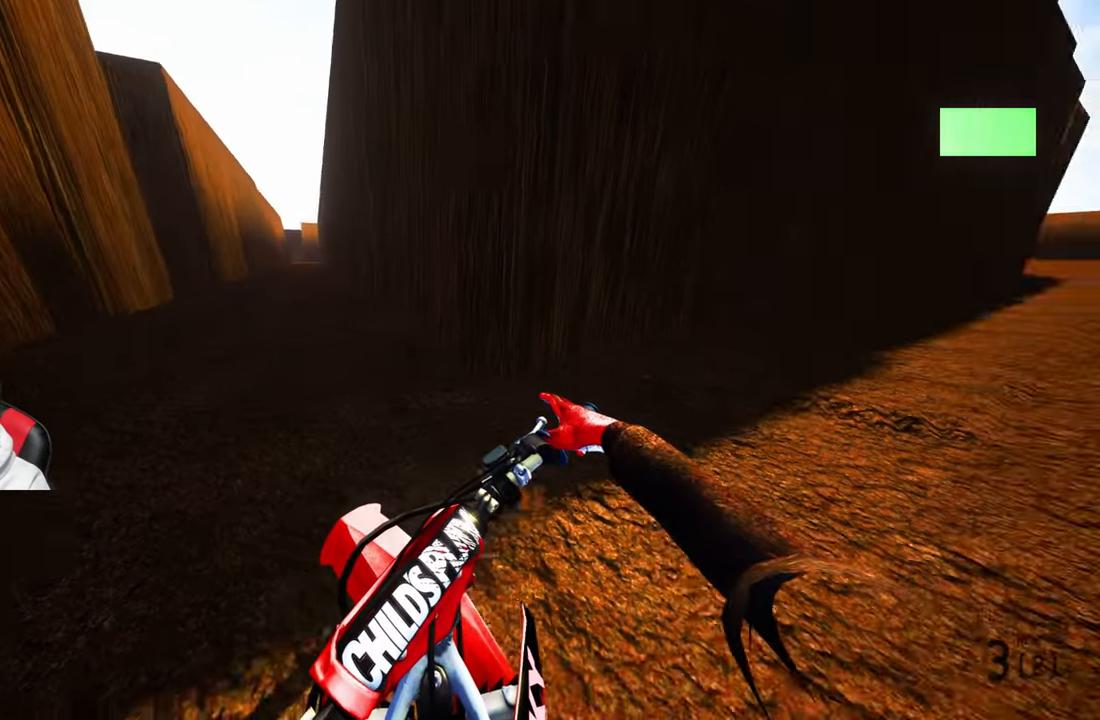
{"buttons": ["DPAD_DOWN"], "left_stick": "left", "right_stick": "center", "events": []}
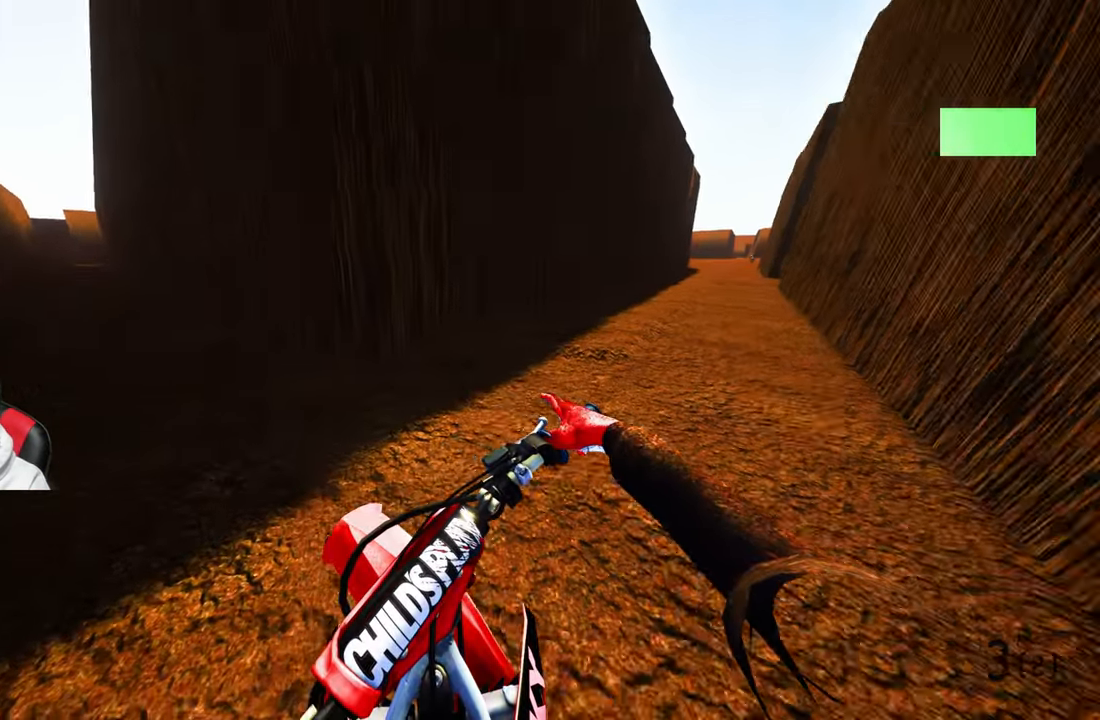
{"buttons": ["DPAD_DOWN"], "left_stick": "left", "right_stick": "center", "events": []}
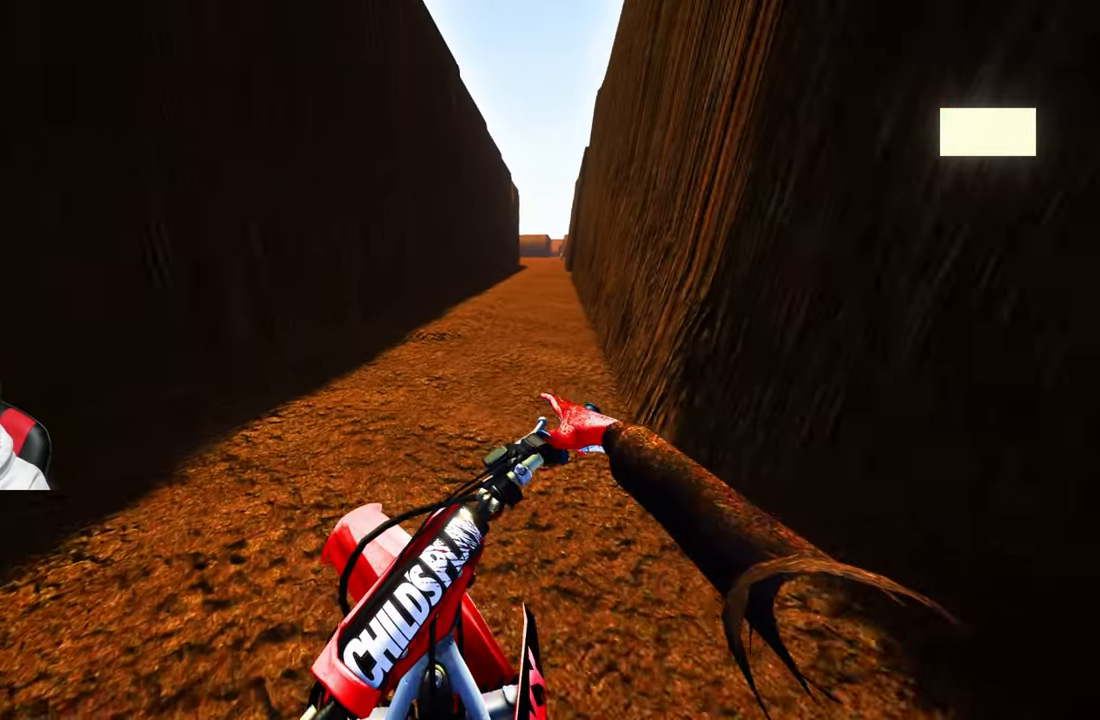
{"buttons": ["DPAD_DOWN"], "left_stick": "left", "right_stick": "center", "events": []}
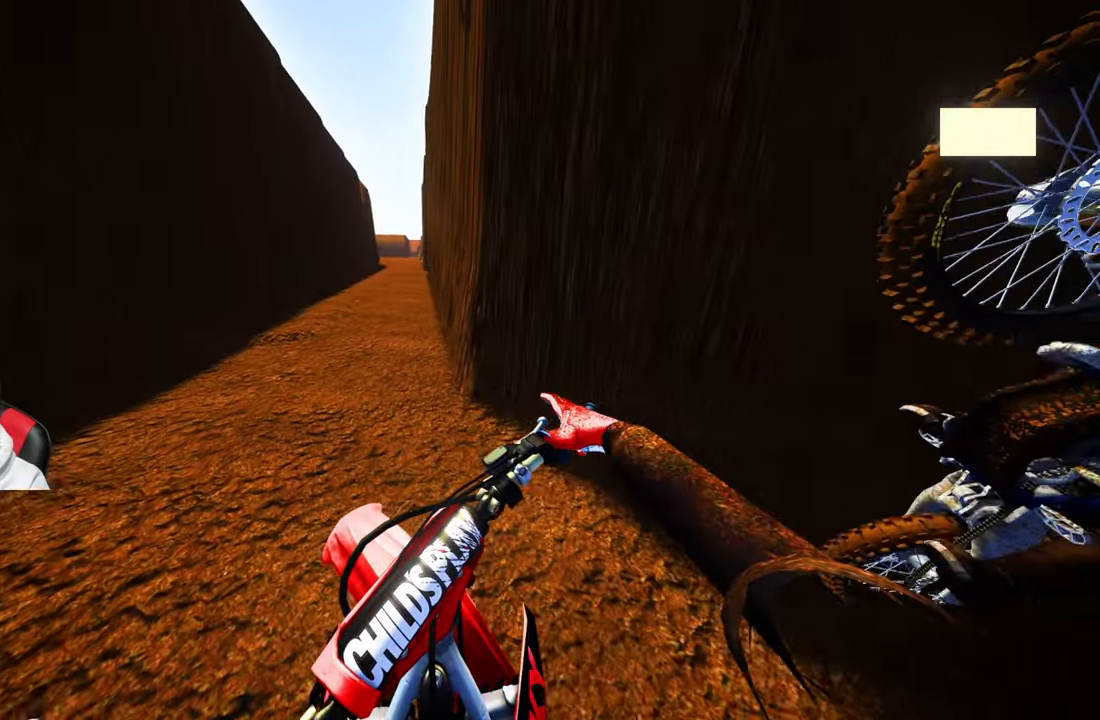
{"buttons": ["DPAD_UP"], "left_stick": "left", "right_stick": "center", "events": [[284, "DPAD_DOWN", "up"], [417, "DPAD_UP", "down"]]}
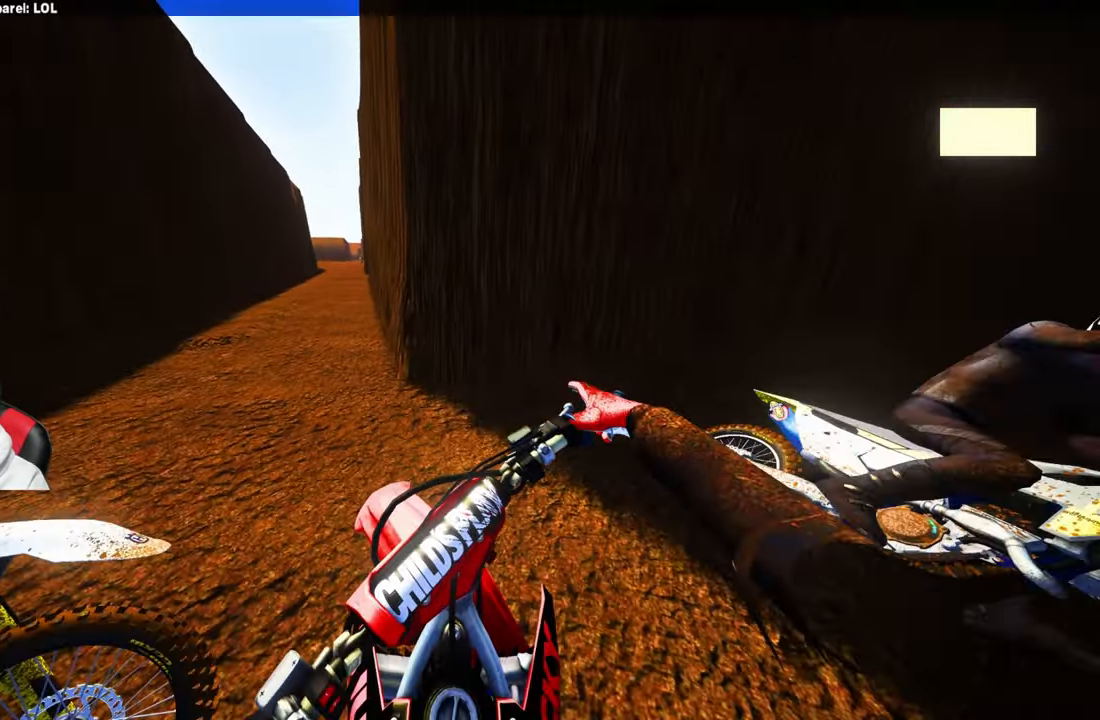
{"buttons": [], "left_stick": "center", "right_stick": "center", "events": [[334, "left_stick", "center"], [367, "DPAD_UP", "up"]]}
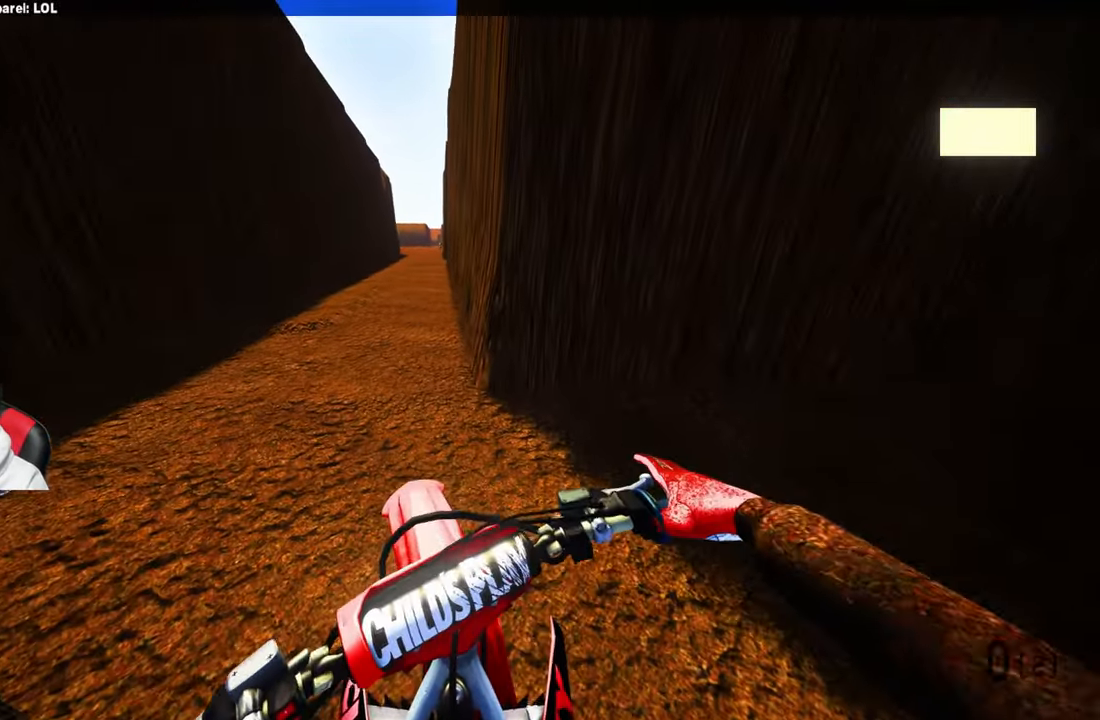
{"buttons": [], "left_stick": "center", "right_stick": "center", "events": [[134, "DPAD_DOWN", "down"], [367, "left_stick", "left"], [417, "DPAD_DOWN", "up"], [500, "left_stick", "center"]]}
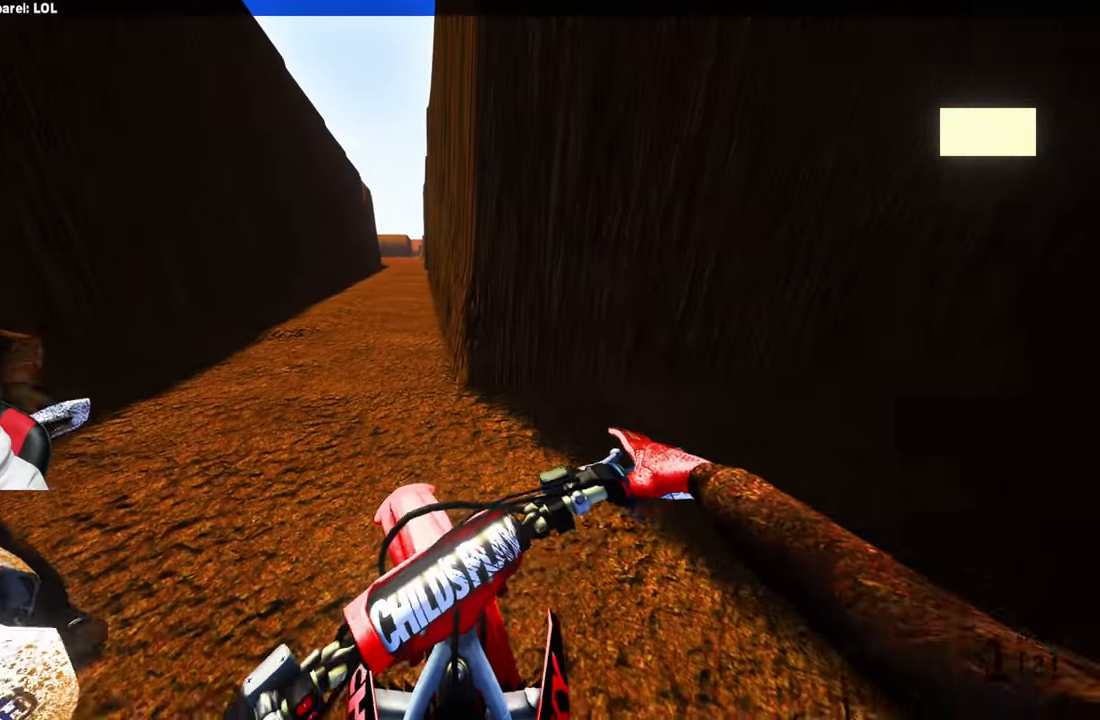
{"buttons": [], "left_stick": "center", "right_stick": "center", "events": []}
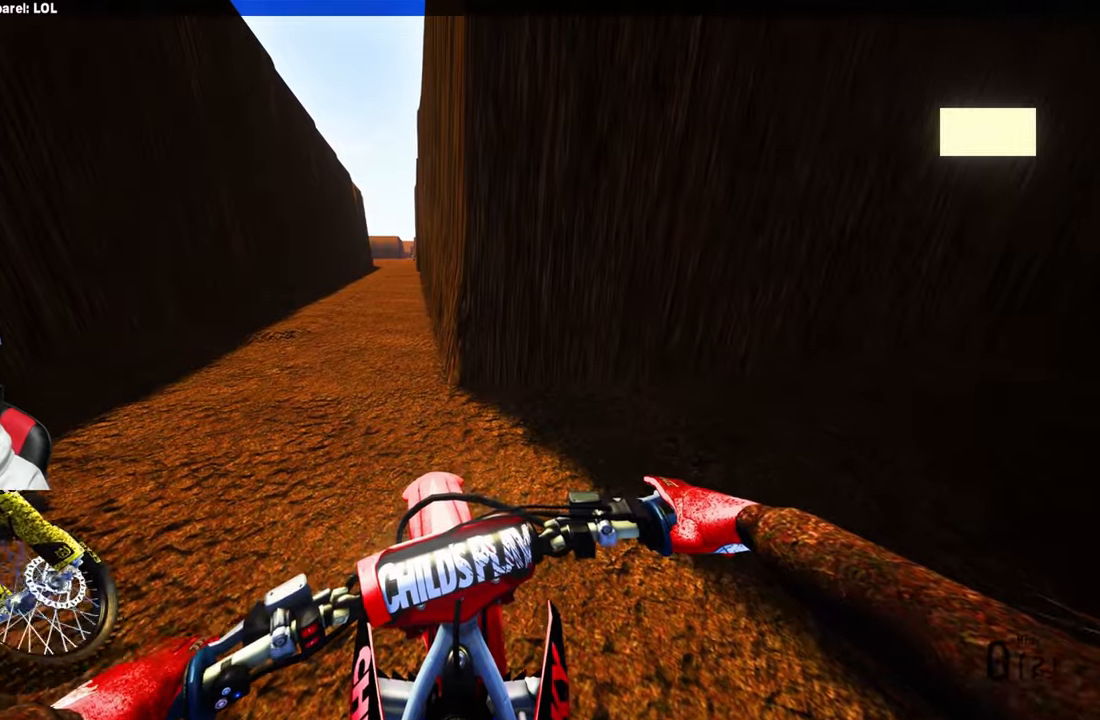
{"buttons": [], "left_stick": "center", "right_stick": "center", "events": [[16, "DPAD_UP", "down"], [333, "DPAD_UP", "up"]]}
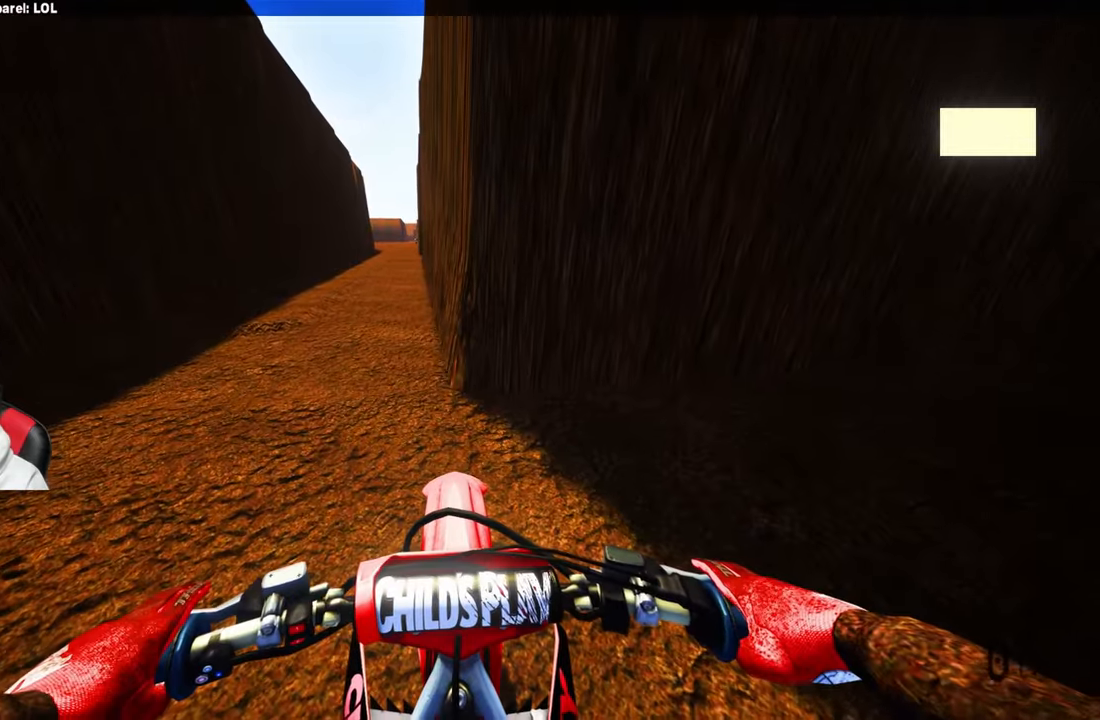
{"buttons": [], "left_stick": "center", "right_stick": "center", "events": [[166, "DPAD_DOWN", "down"], [433, "DPAD_DOWN", "up"]]}
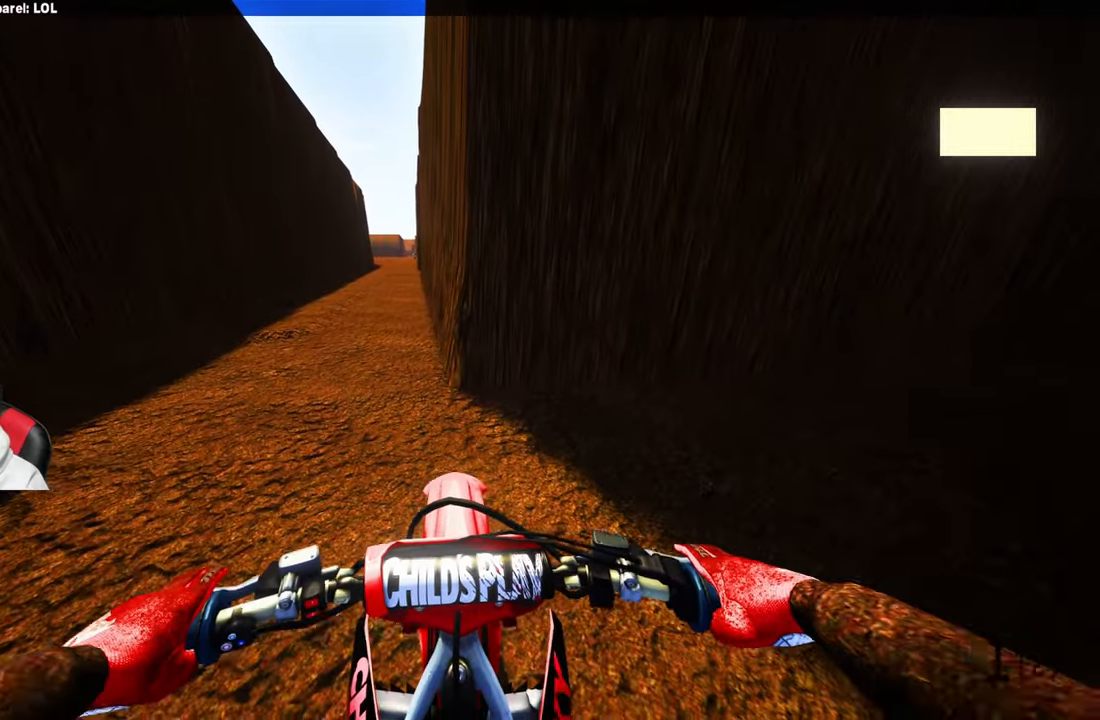
{"buttons": ["DPAD_UP"], "left_stick": "center", "right_stick": "center", "events": [[83, "DPAD_UP", "down"], [83, "left_stick", "left"], [366, "left_stick", "center"]]}
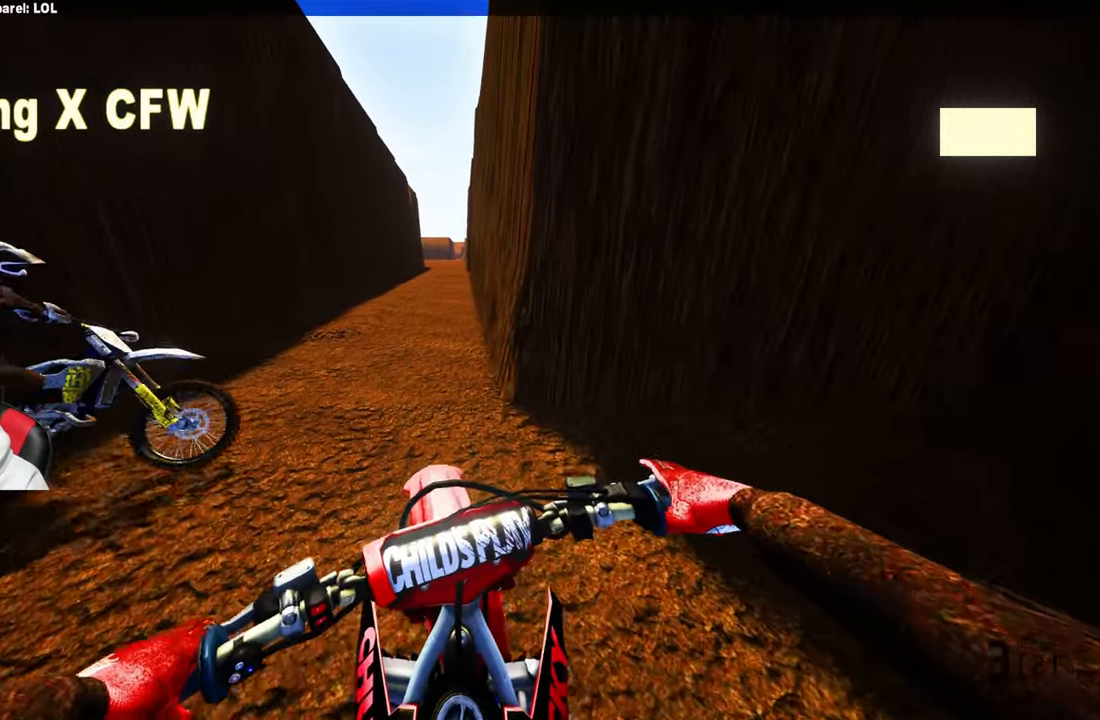
{"buttons": [], "left_stick": "center", "right_stick": "center", "events": [[33, "DPAD_UP", "up"], [266, "R2", "down"], [466, "R2", "up"]]}
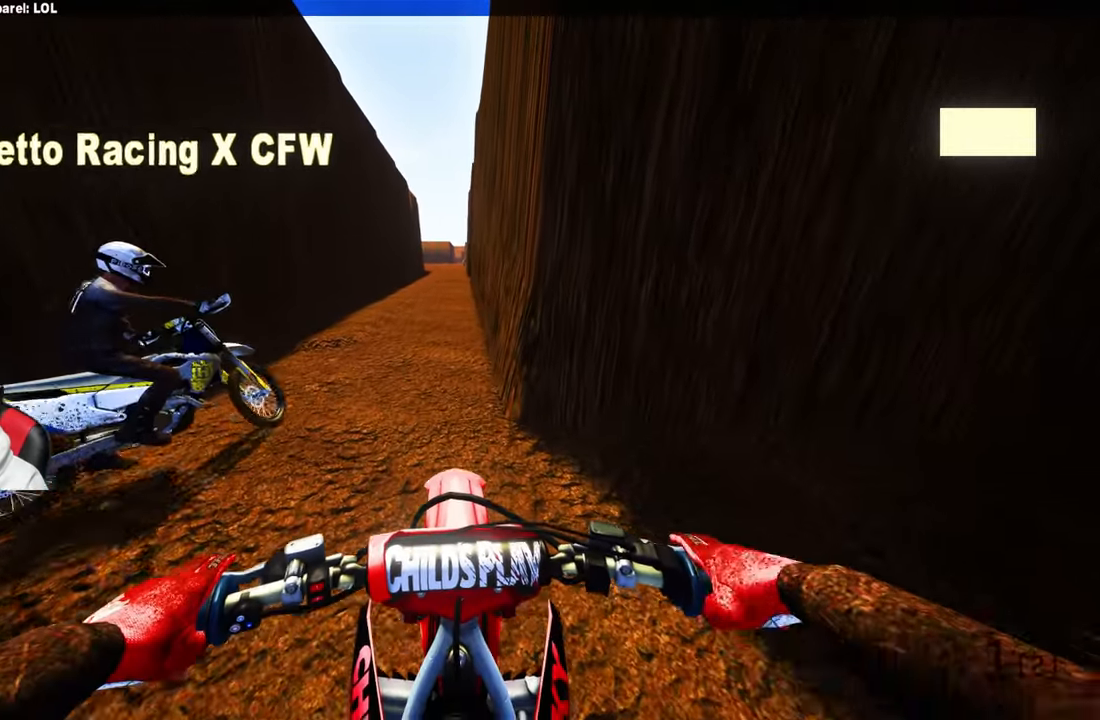
{"buttons": ["R2"], "left_stick": "center", "right_stick": "center", "events": [[83, "R2", "down"]]}
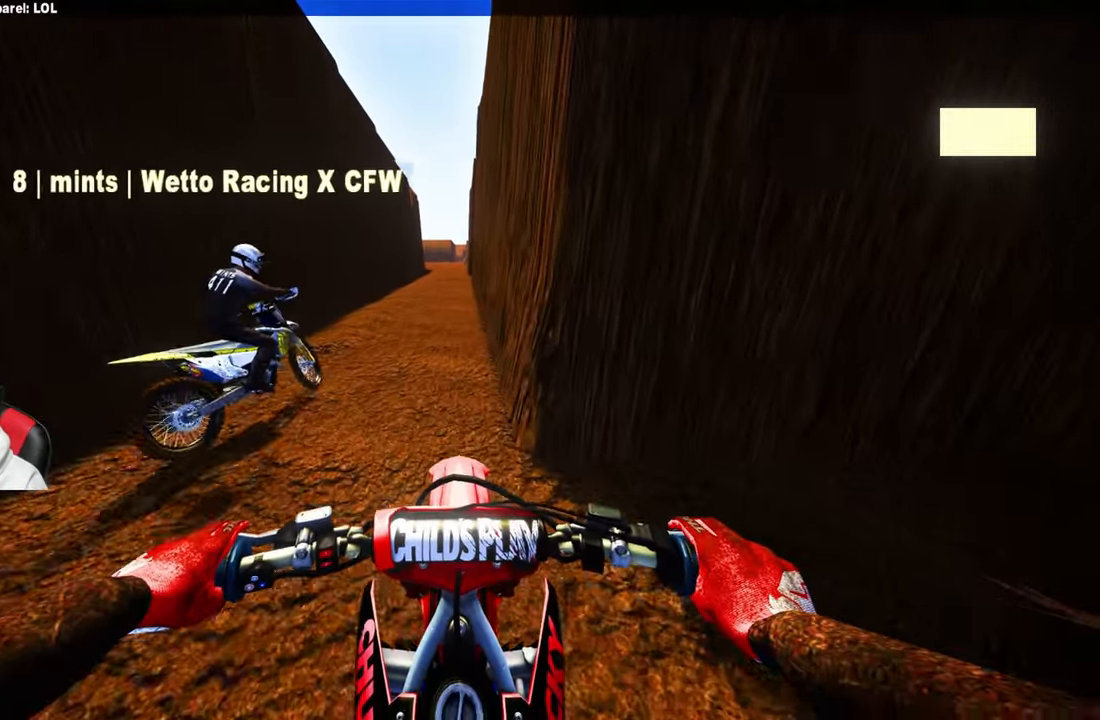
{"buttons": ["R2"], "left_stick": "center", "right_stick": "center", "events": [[50, "left_stick", "up-left"], [150, "left_stick", "center"]]}
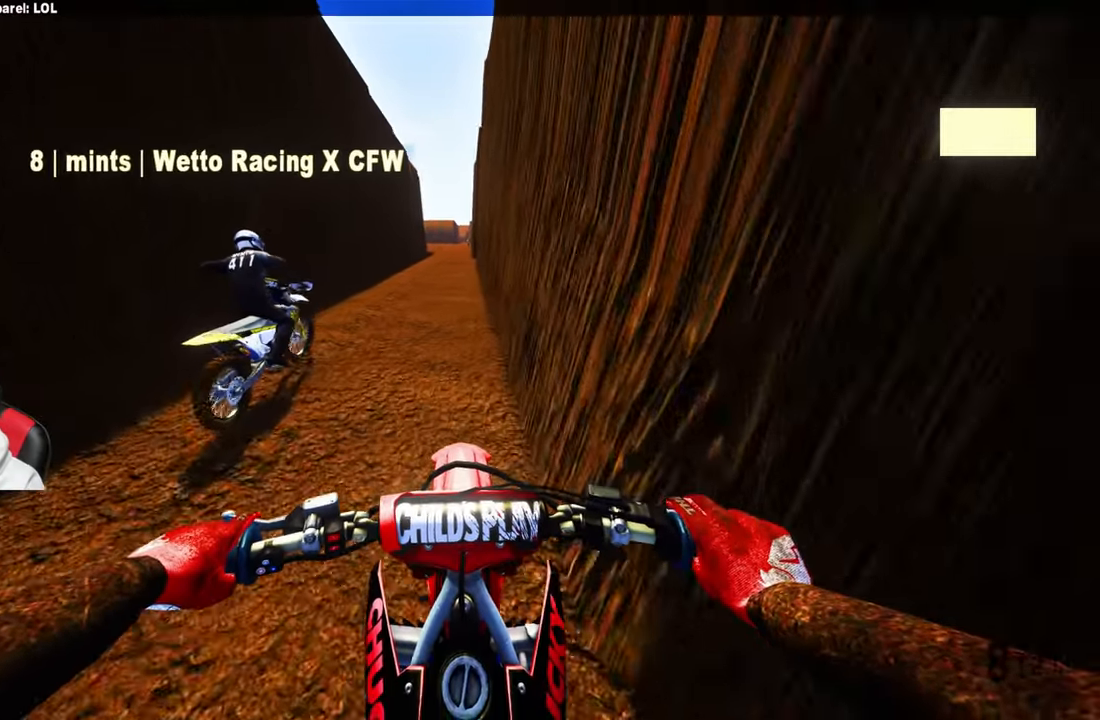
{"buttons": ["R2"], "left_stick": "center", "right_stick": "center", "events": []}
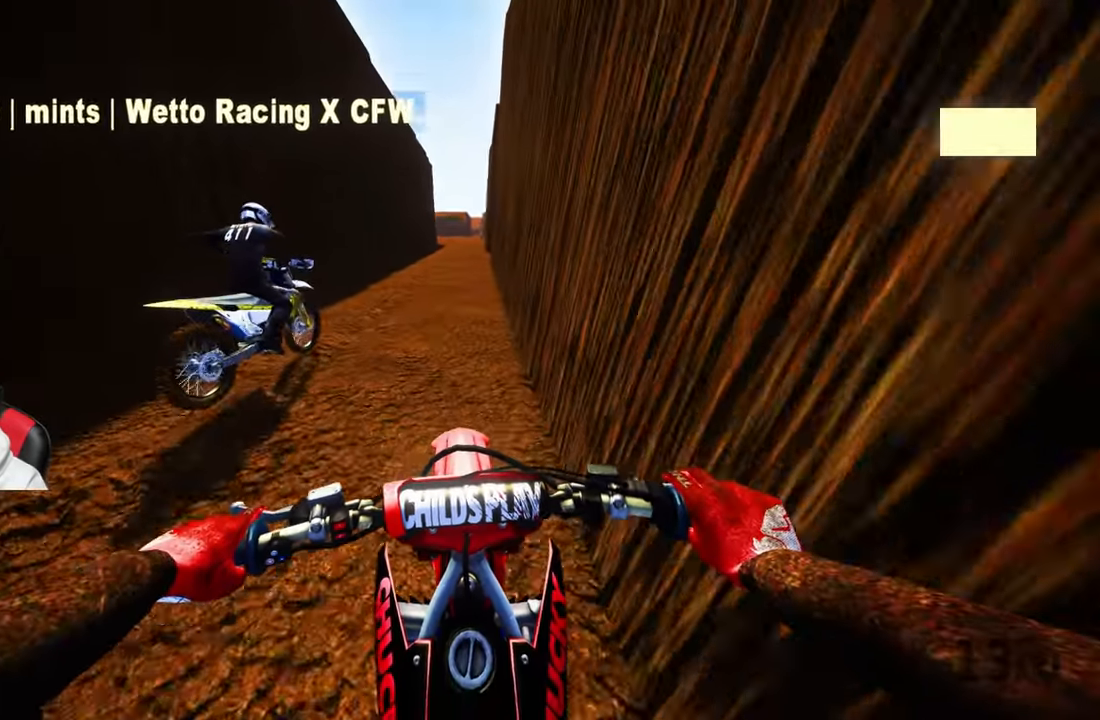
{"buttons": [], "left_stick": "center", "right_stick": "center", "events": [[116, "R2", "up"], [266, "R2", "down"], [416, "R2", "up"]]}
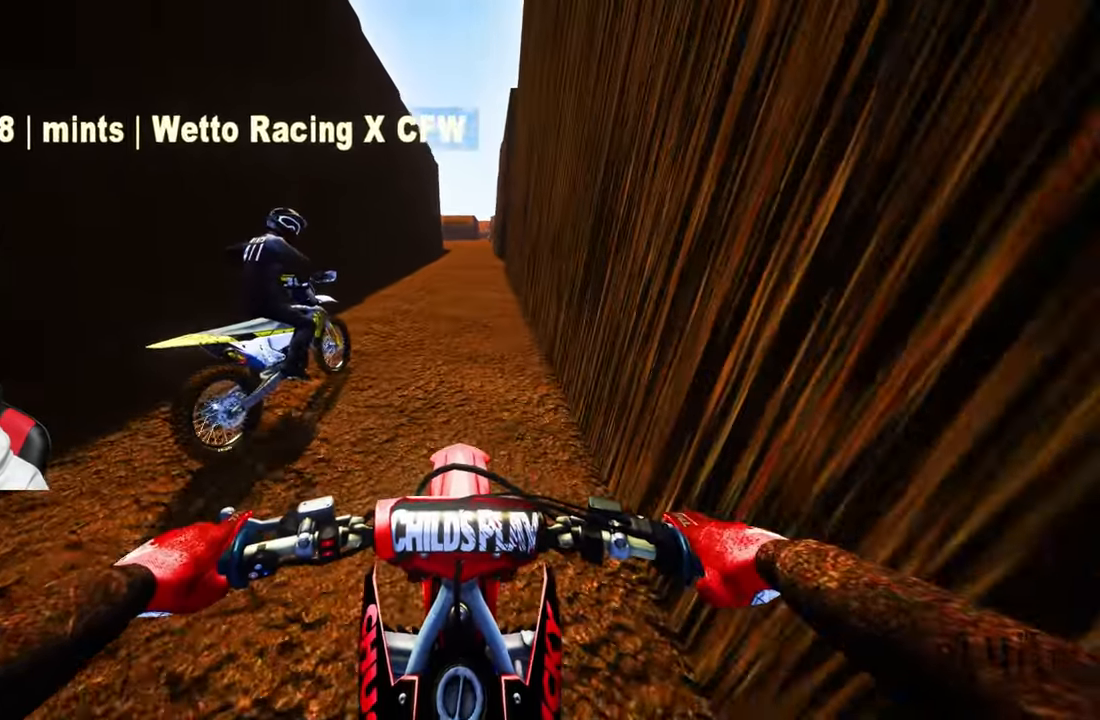
{"buttons": ["R2"], "left_stick": "center", "right_stick": "center", "events": [[133, "R2", "down"]]}
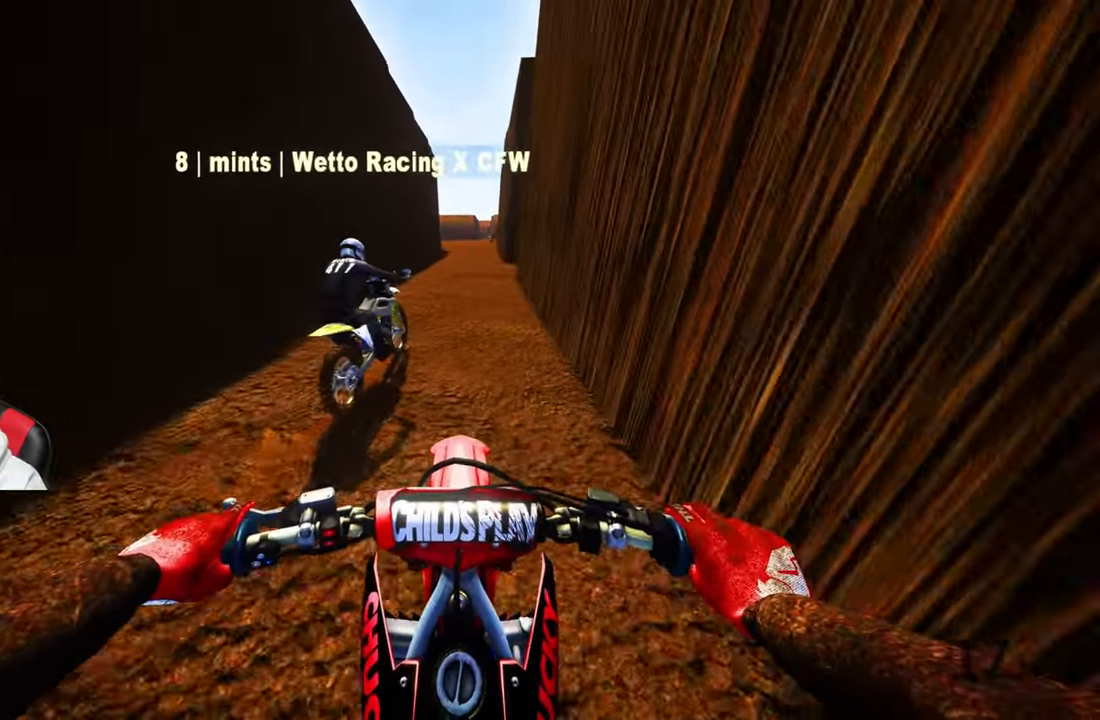
{"buttons": [], "left_stick": "center", "right_stick": "center", "events": [[483, "R2", "up"]]}
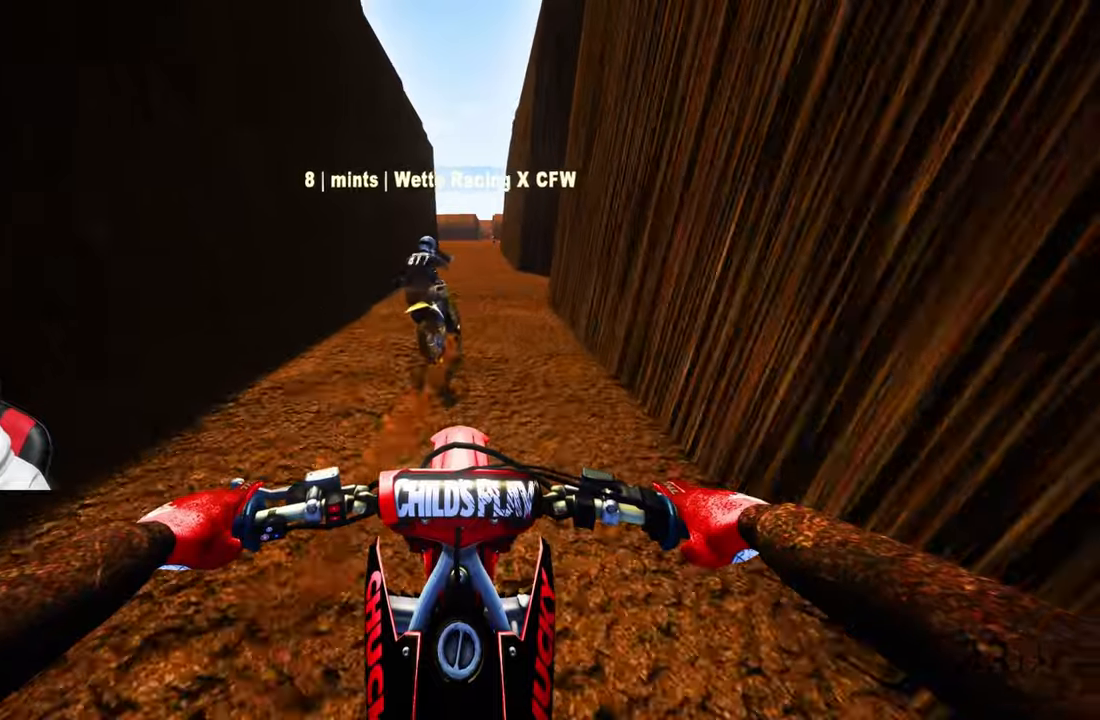
{"buttons": ["R2", "DPAD_RIGHT"], "left_stick": "center", "right_stick": "center", "events": [[167, "R2", "down"], [267, "DPAD_RIGHT", "down"]]}
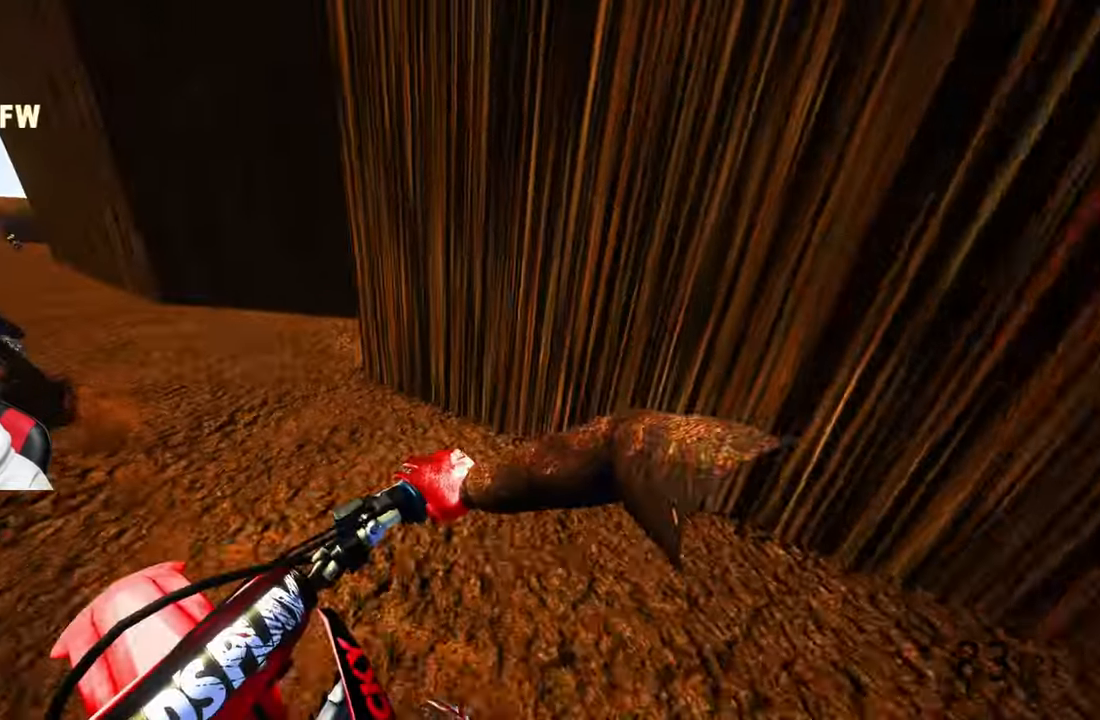
{"buttons": ["R2", "DPAD_RIGHT"], "left_stick": "center", "right_stick": "center", "events": []}
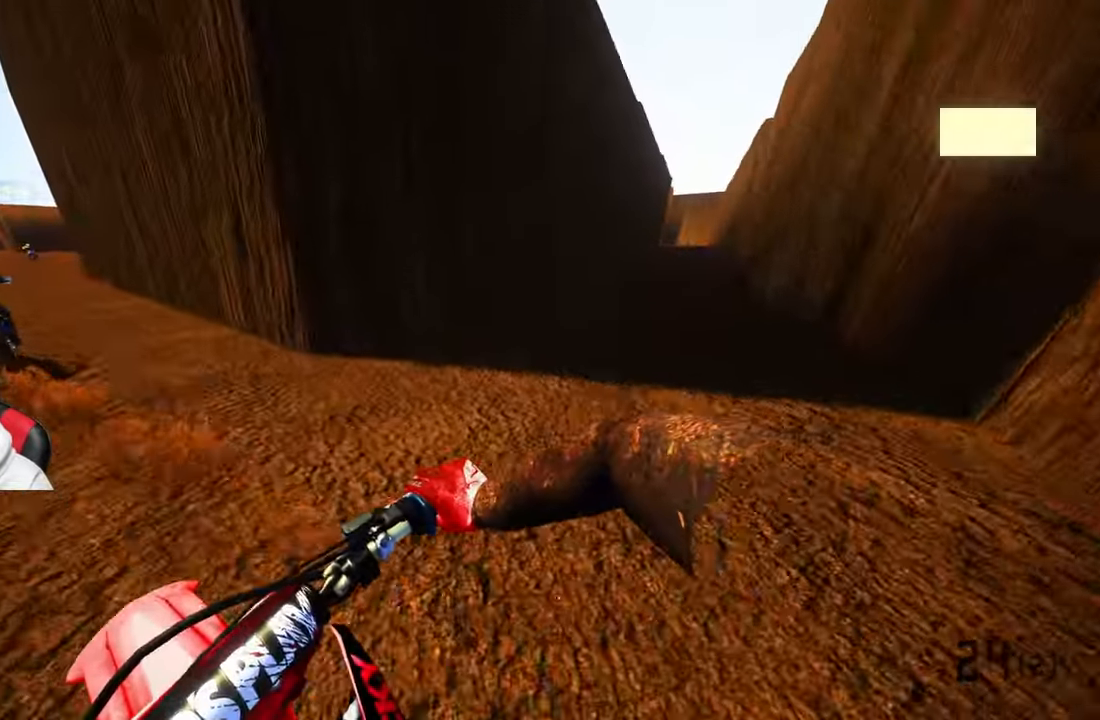
{"buttons": ["R2"], "left_stick": "center", "right_stick": "center", "events": [[50, "DPAD_RIGHT", "up"]]}
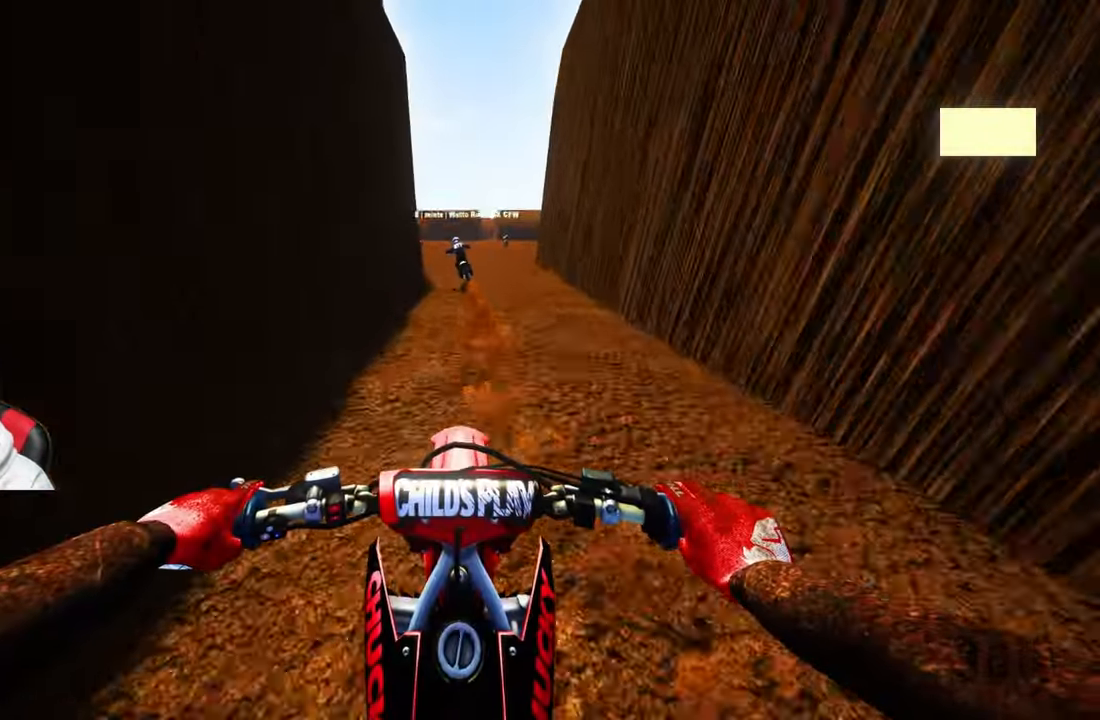
{"buttons": ["R2"], "left_stick": "center", "right_stick": "center", "events": []}
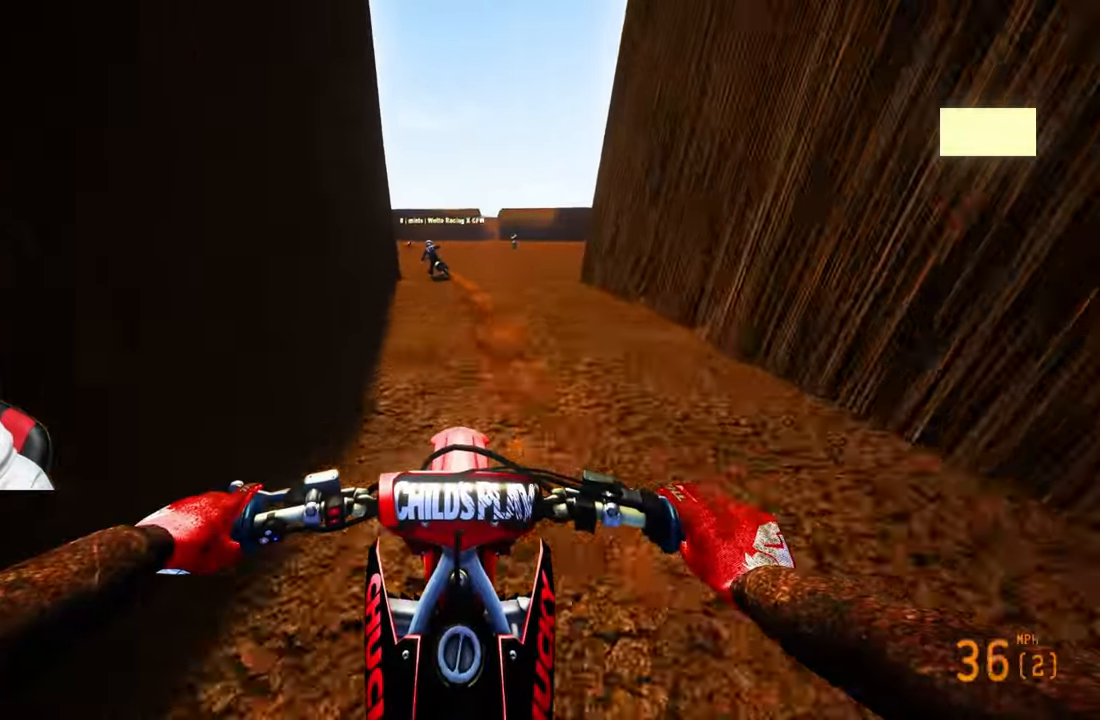
{"buttons": ["R2"], "left_stick": "up-left", "right_stick": "up-right", "events": [[67, "left_stick", "up-left"], [133, "R1", "down"], [283, "R1", "up"], [350, "right_stick", "up-right"]]}
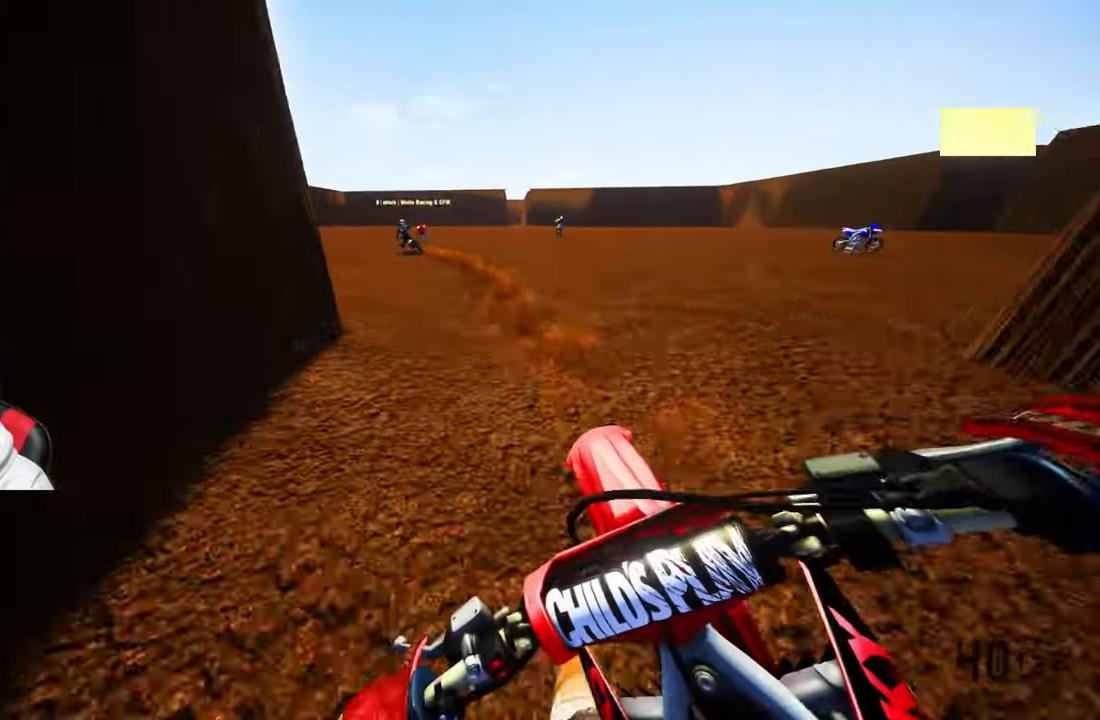
{"buttons": ["R2"], "left_stick": "up-left", "right_stick": "up-right", "events": []}